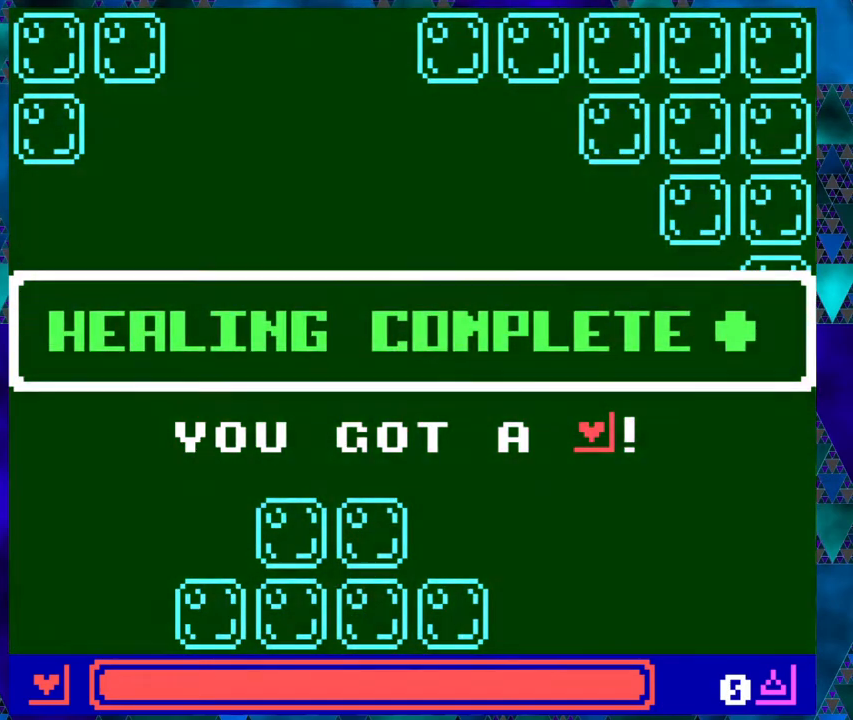
Gameplay with a controller (Nintendo layout); each line is a JSON object with the inputs held at the frame after it. "events" lists button and stick changes between this image and that frame as [ms after this image, input, new state], when the widget could be followed in between. Not read: L1 L2 L3 R1 R2 R3 right_stick.
{"buttons": [], "left_stick": "left", "events": []}
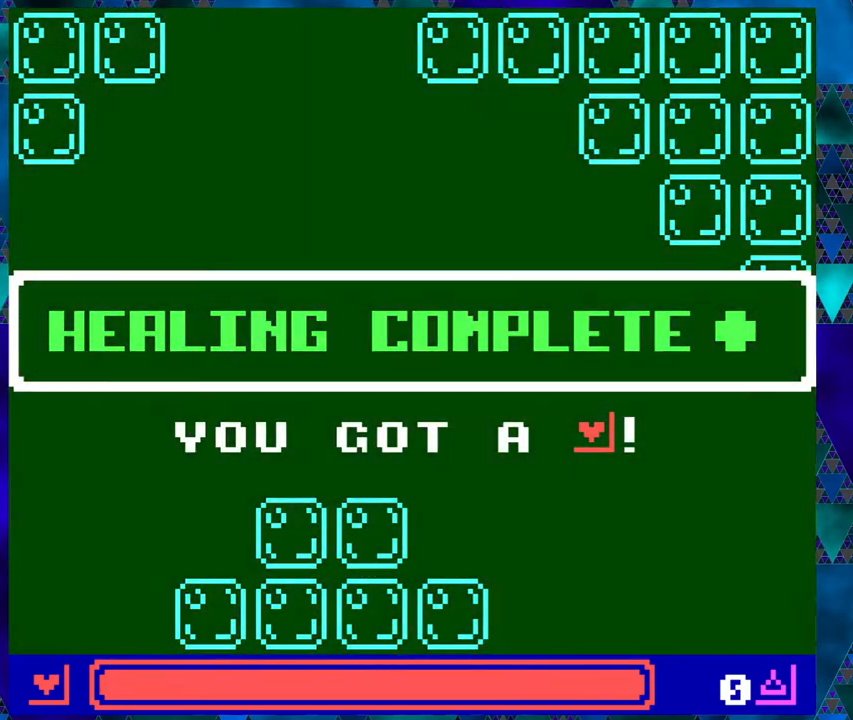
{"buttons": [], "left_stick": "left", "events": [[33, "B", "down"], [200, "B", "up"]]}
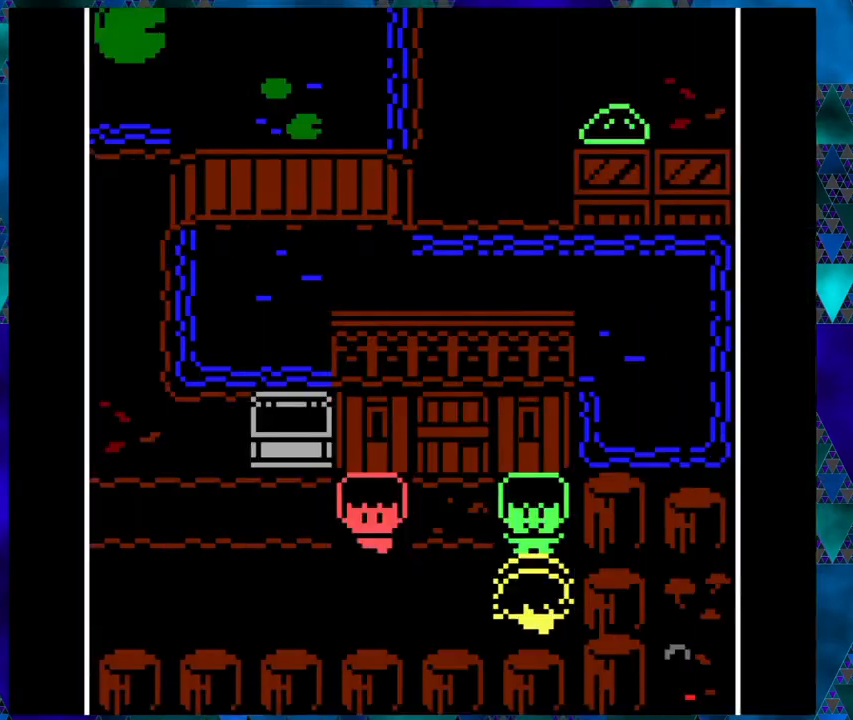
{"buttons": [], "left_stick": "left", "events": []}
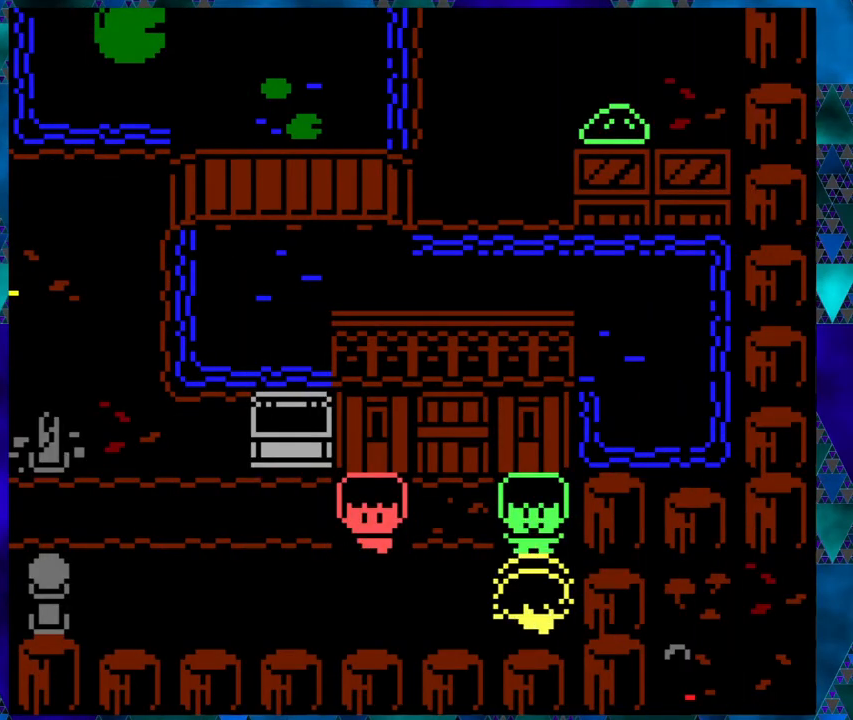
{"buttons": [], "left_stick": "left", "events": [[233, "DPAD_LEFT", "down"], [433, "DPAD_LEFT", "up"]]}
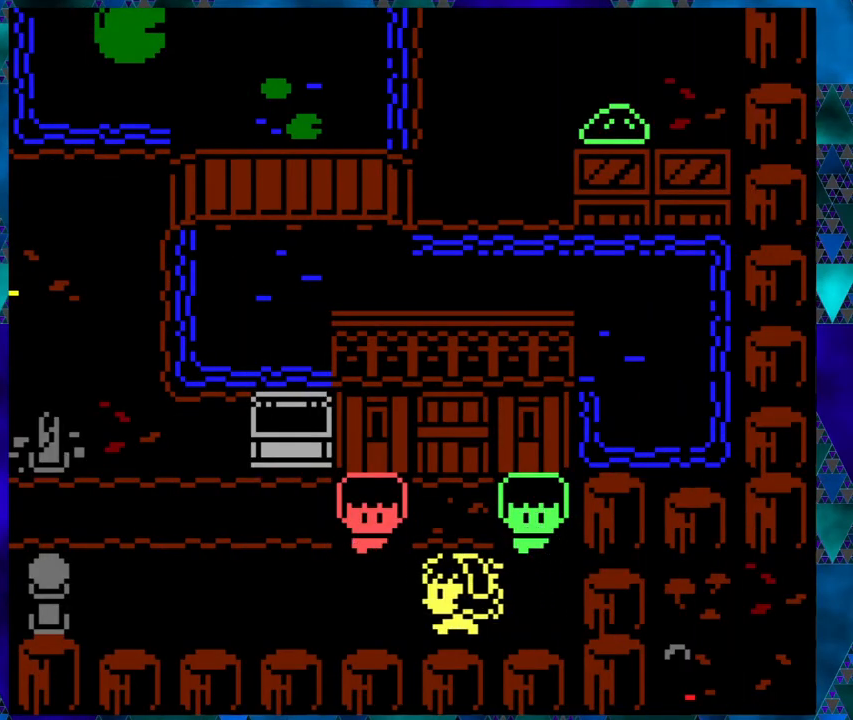
{"buttons": ["DPAD_UP"], "left_stick": "left", "events": [[183, "DPAD_UP", "down"]]}
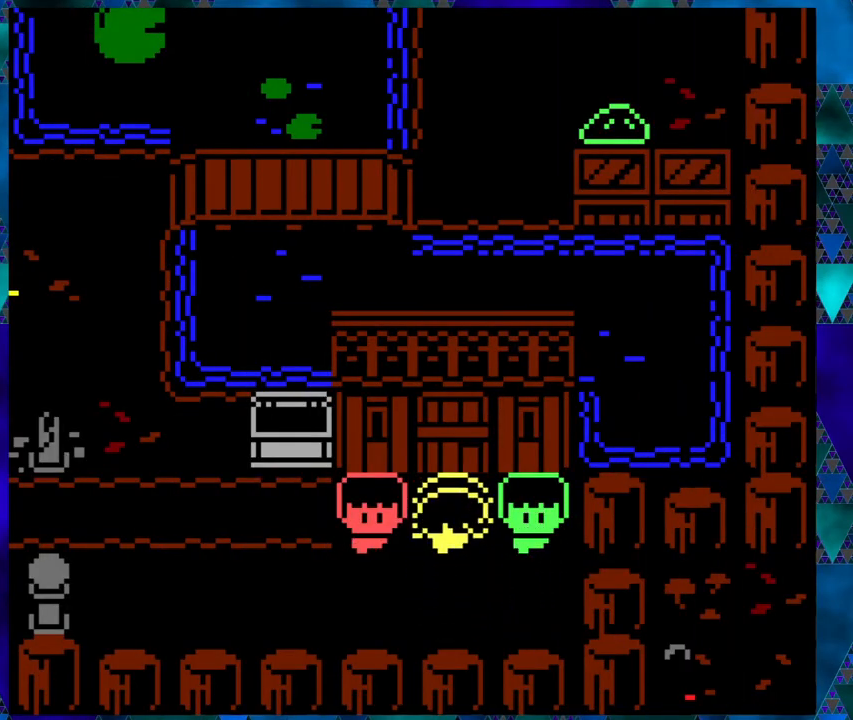
{"buttons": ["DPAD_DOWN"], "left_stick": "left", "events": [[300, "DPAD_UP", "up"], [467, "DPAD_DOWN", "down"]]}
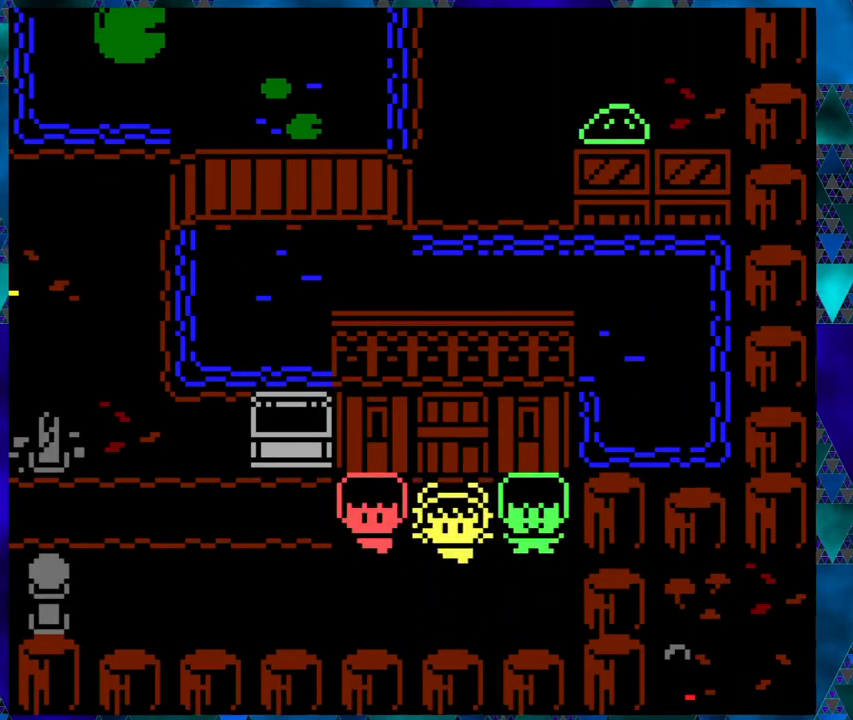
{"buttons": ["DPAD_LEFT"], "left_stick": "left", "events": [[117, "DPAD_DOWN", "up"], [233, "DPAD_LEFT", "down"]]}
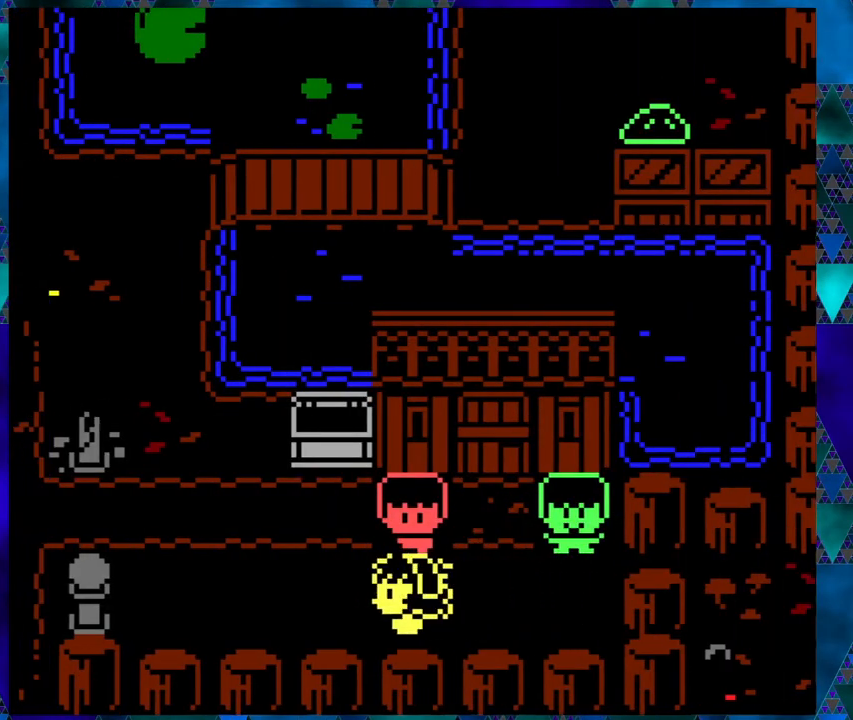
{"buttons": ["DPAD_UP", "DPAD_LEFT"], "left_stick": "left", "events": [[483, "DPAD_UP", "down"]]}
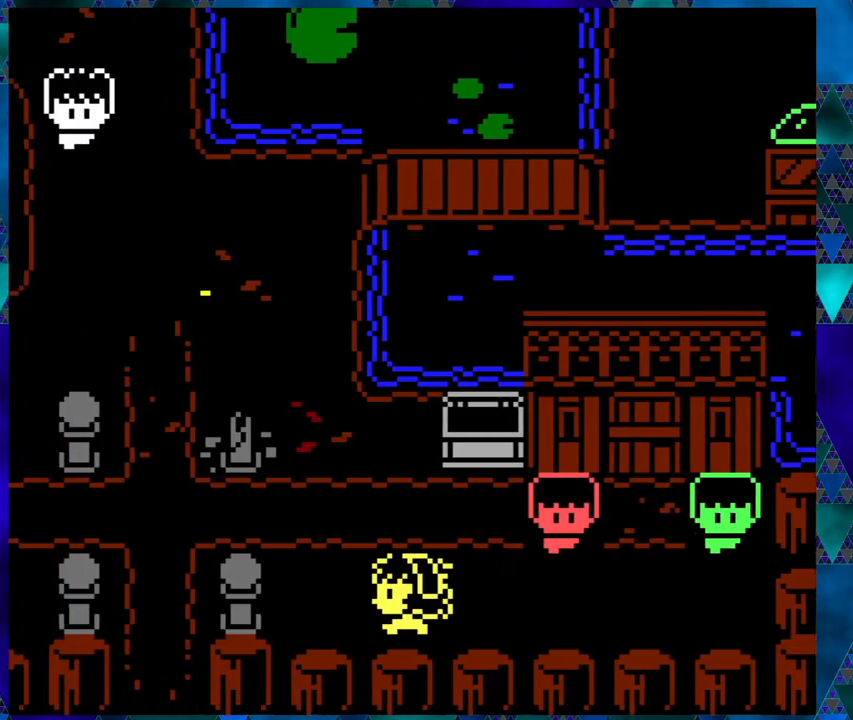
{"buttons": ["B", "DPAD_LEFT"], "left_stick": "left", "events": [[50, "DPAD_LEFT", "up"], [100, "DPAD_LEFT", "down"], [117, "DPAD_LEFT", "up"], [167, "DPAD_UP", "up"], [367, "DPAD_LEFT", "down"], [417, "B", "down"]]}
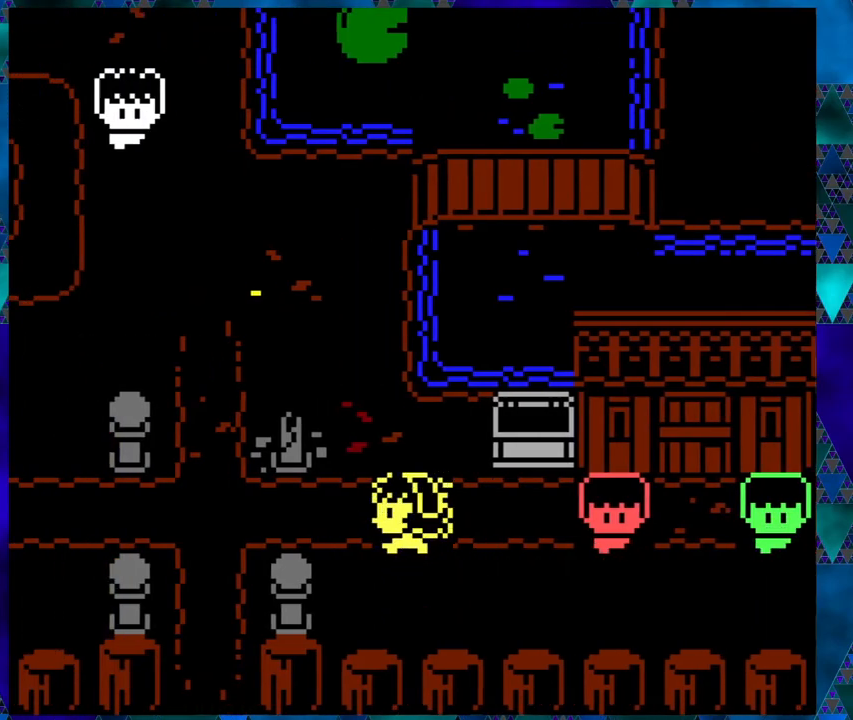
{"buttons": ["B", "DPAD_LEFT"], "left_stick": "left", "events": []}
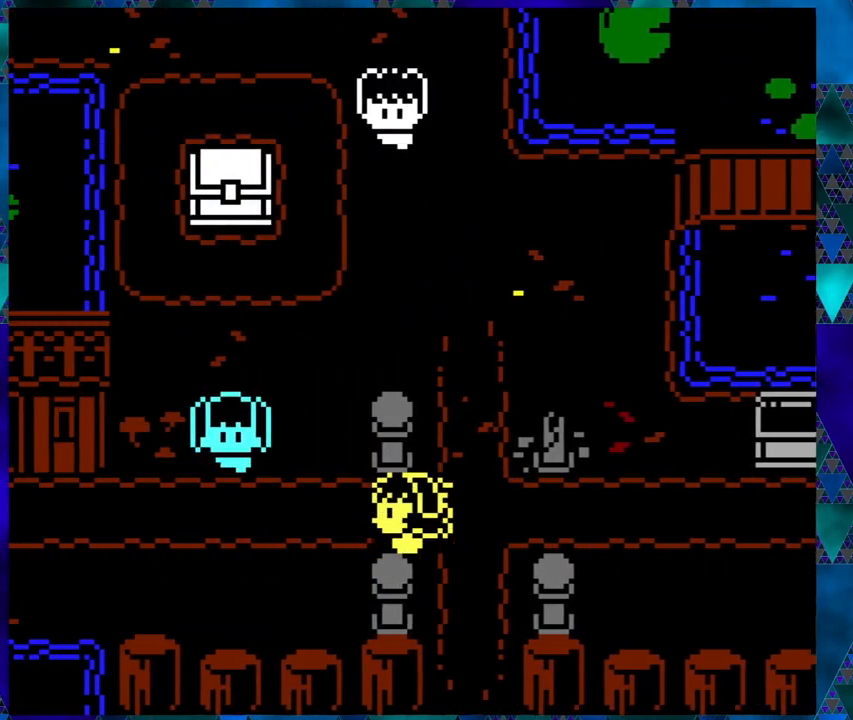
{"buttons": [], "left_stick": "left", "events": [[250, "DPAD_LEFT", "up"], [333, "B", "up"]]}
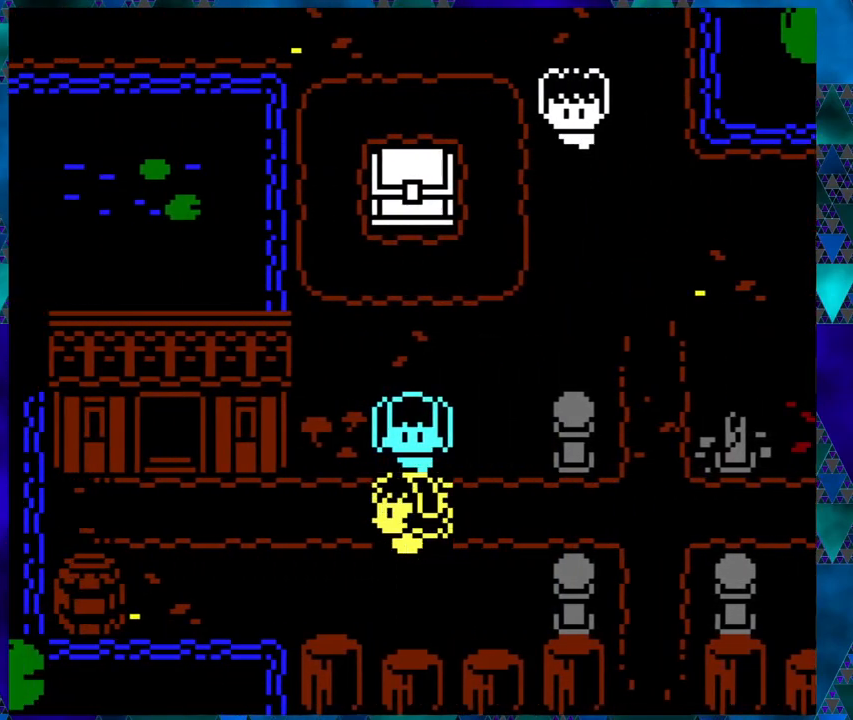
{"buttons": ["DPAD_LEFT"], "left_stick": "left", "events": [[150, "DPAD_LEFT", "down"]]}
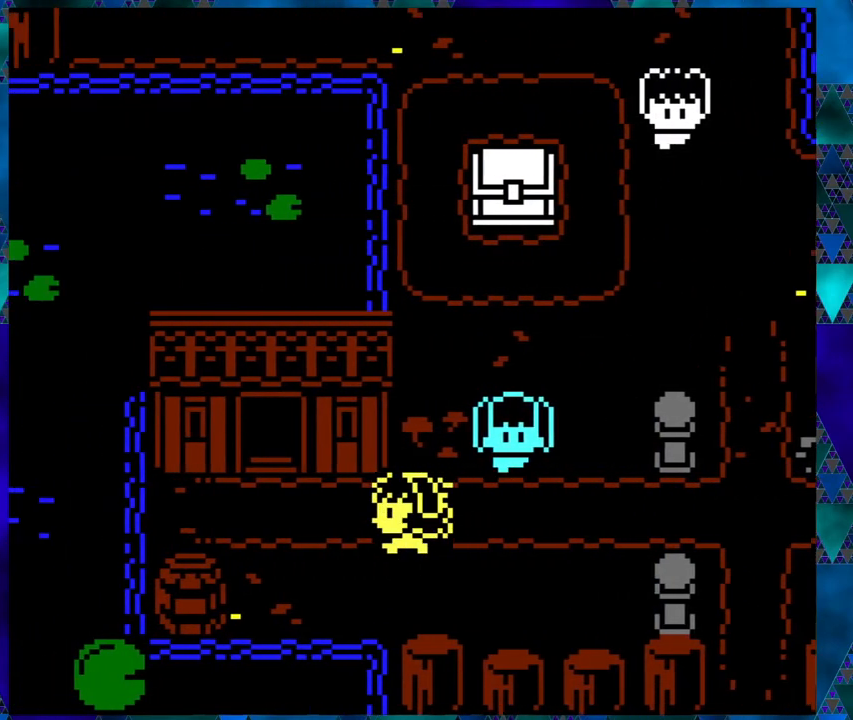
{"buttons": [], "left_stick": "left", "events": [[400, "DPAD_LEFT", "up"]]}
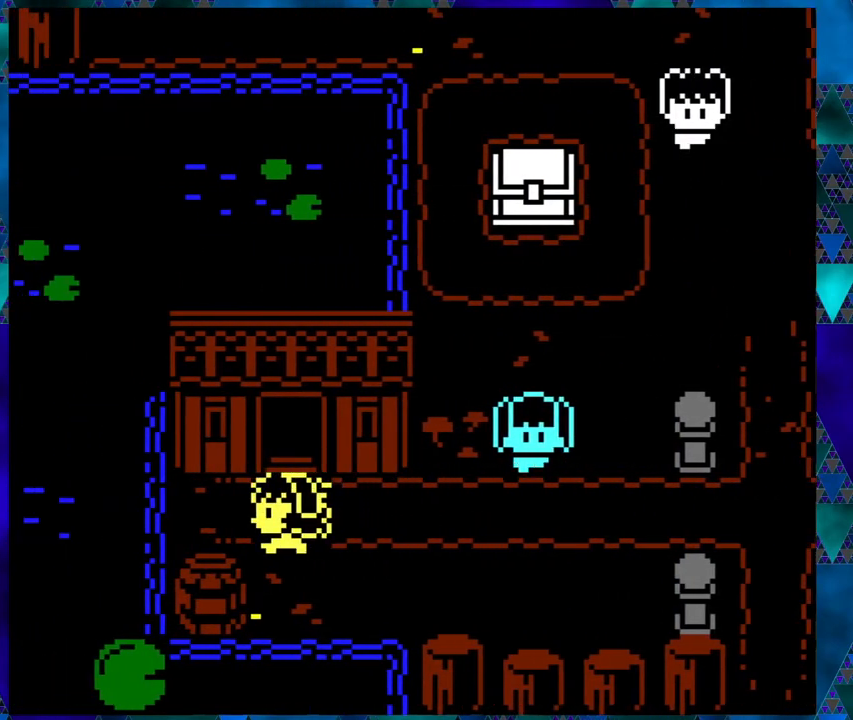
{"buttons": ["DPAD_UP"], "left_stick": "left", "events": [[17, "DPAD_UP", "down"]]}
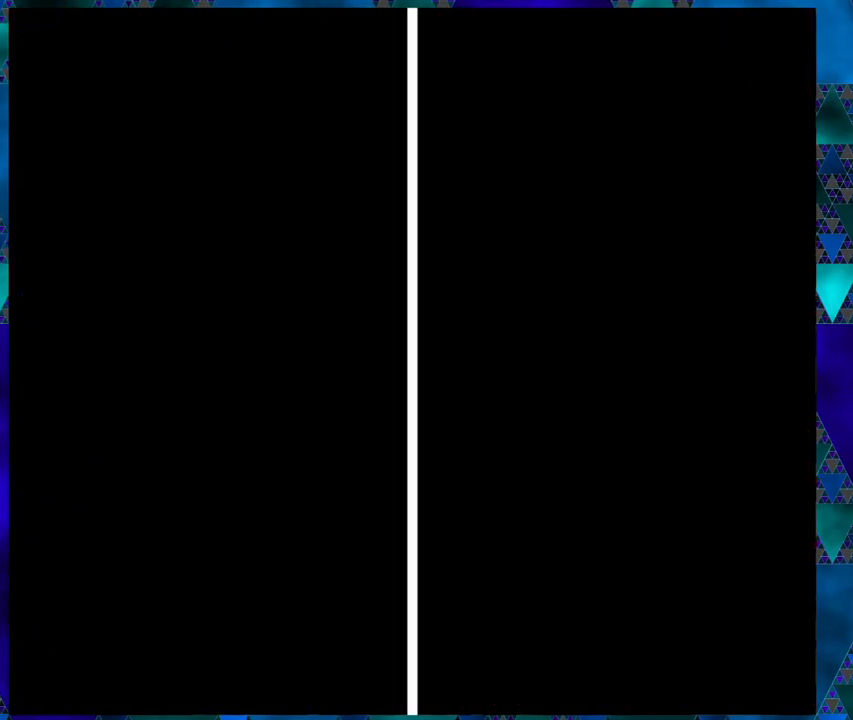
{"buttons": [], "left_stick": "left", "events": [[200, "DPAD_UP", "up"]]}
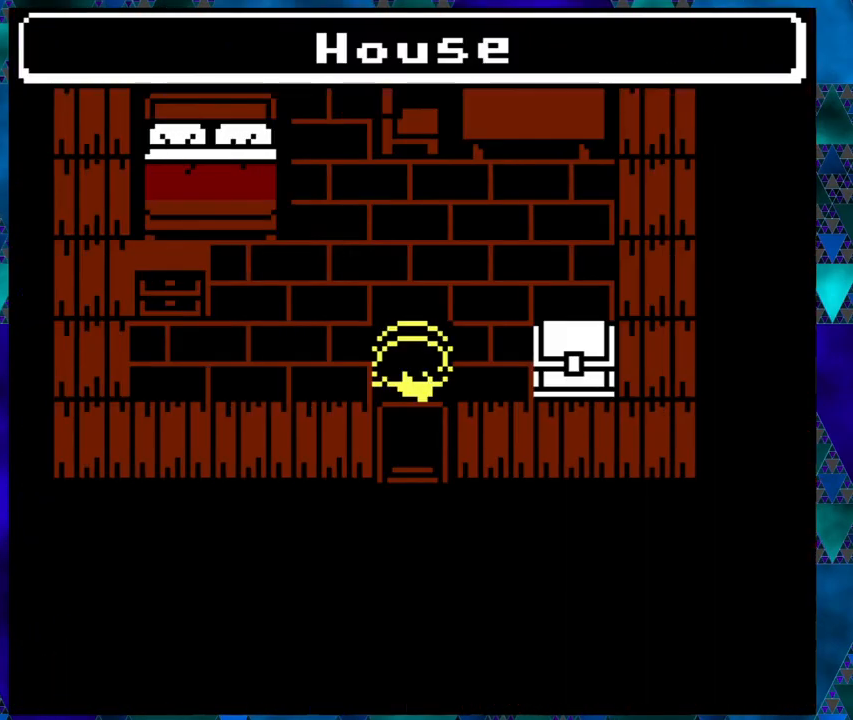
{"buttons": ["DPAD_RIGHT"], "left_stick": "left", "events": [[350, "DPAD_RIGHT", "down"]]}
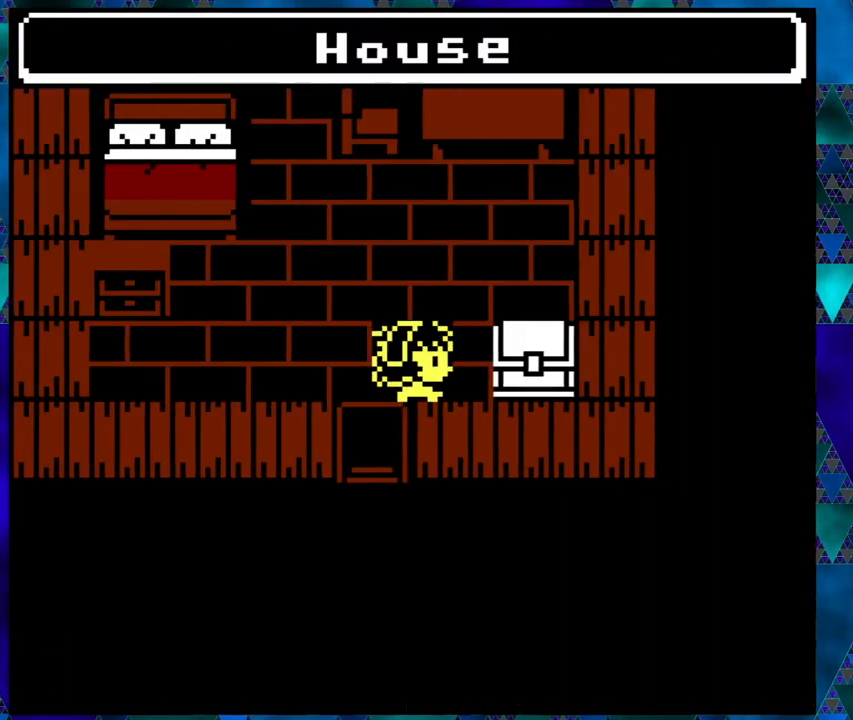
{"buttons": [], "left_stick": "left", "events": [[267, "B", "down"], [267, "DPAD_RIGHT", "up"], [433, "B", "up"]]}
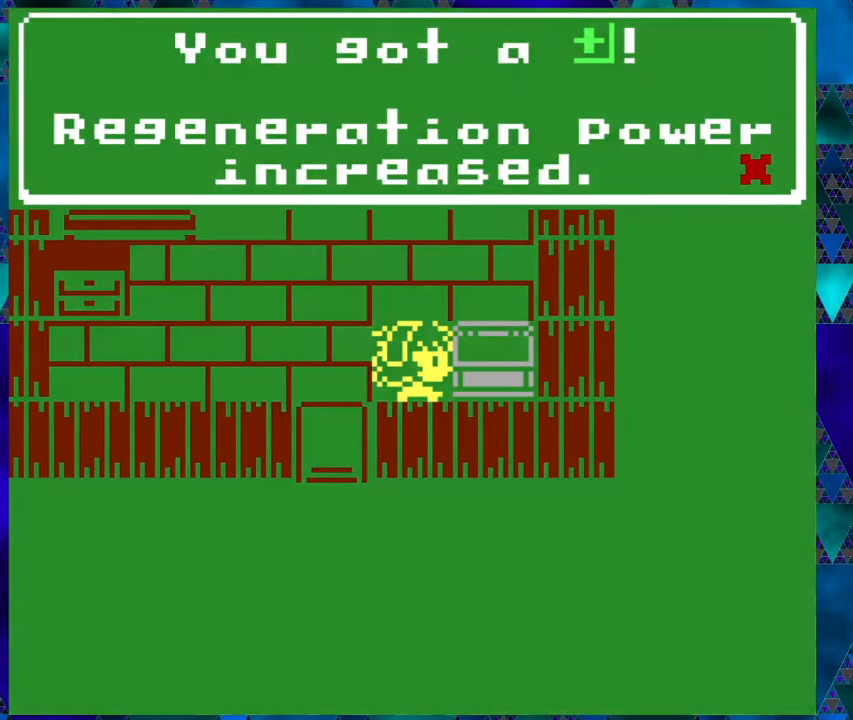
{"buttons": [], "left_stick": "left", "events": []}
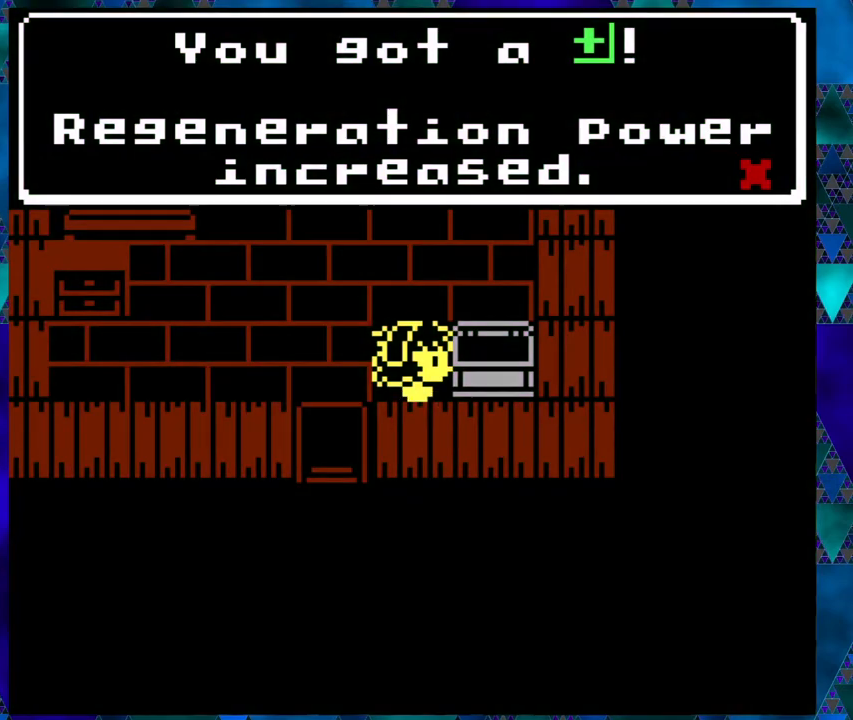
{"buttons": ["DPAD_LEFT"], "left_stick": "left", "events": [[100, "B", "down"], [250, "B", "up"], [400, "DPAD_LEFT", "down"]]}
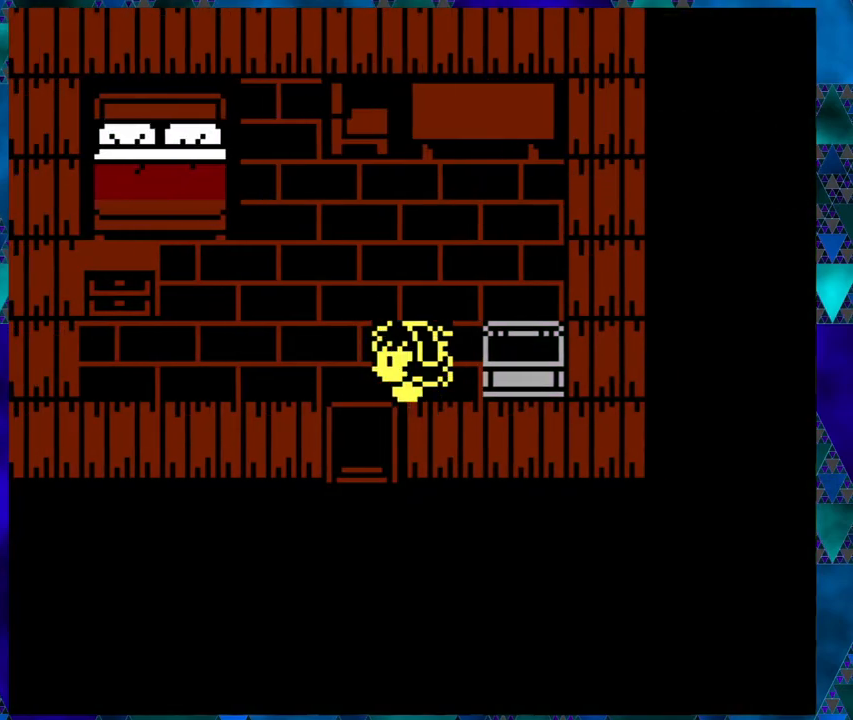
{"buttons": [], "left_stick": "left", "events": [[50, "DPAD_LEFT", "up"]]}
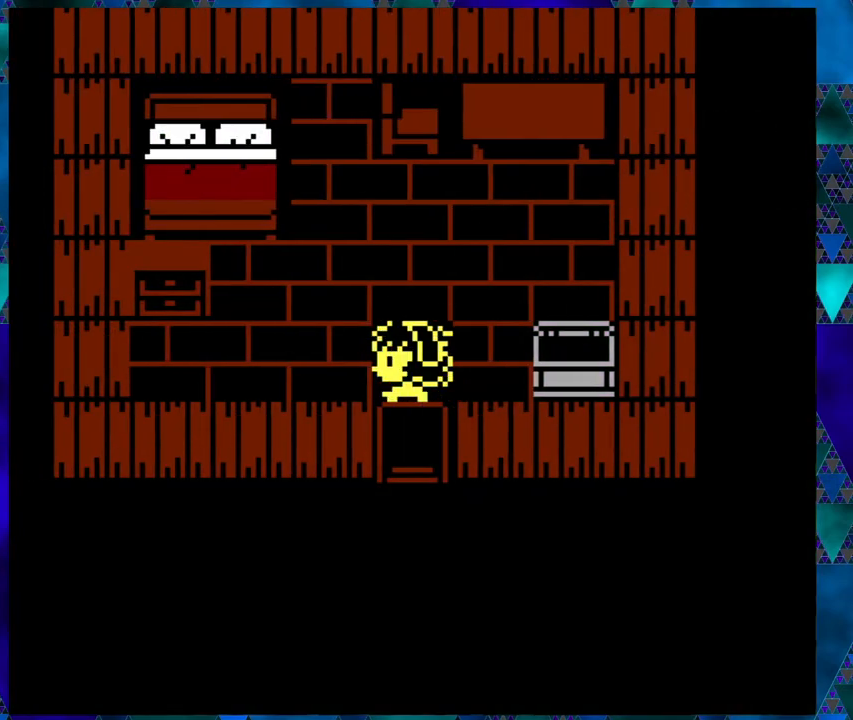
{"buttons": ["DPAD_DOWN"], "left_stick": "left", "events": [[317, "DPAD_DOWN", "down"]]}
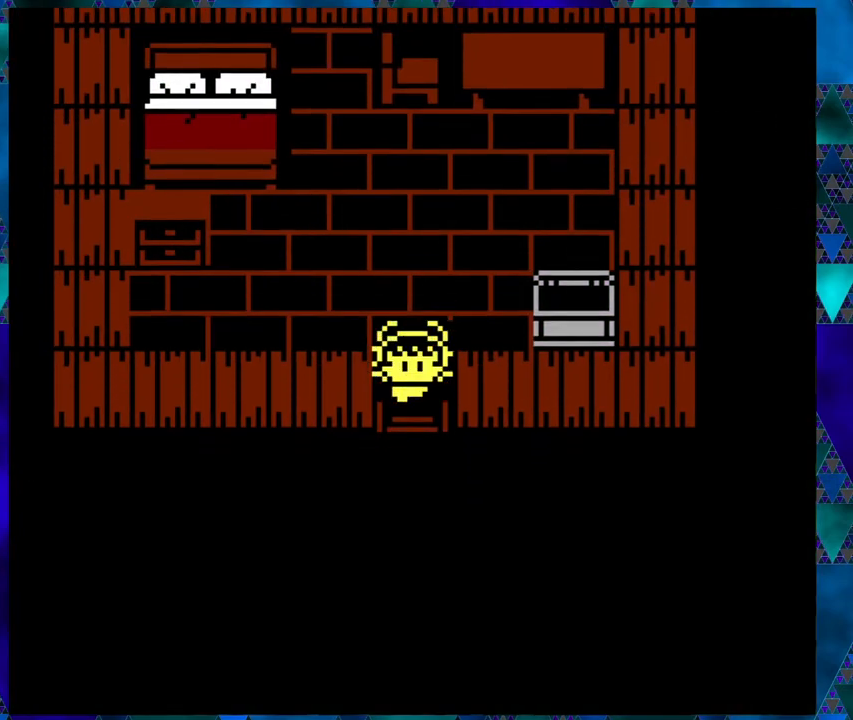
{"buttons": [], "left_stick": "left", "events": [[283, "DPAD_DOWN", "up"]]}
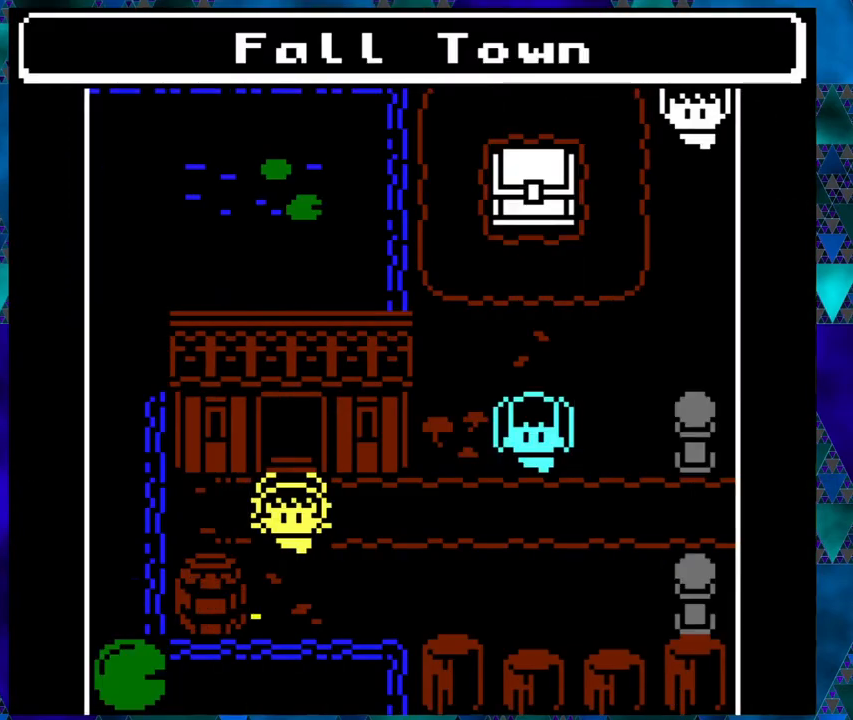
{"buttons": ["DPAD_RIGHT"], "left_stick": "left", "events": [[317, "DPAD_RIGHT", "down"]]}
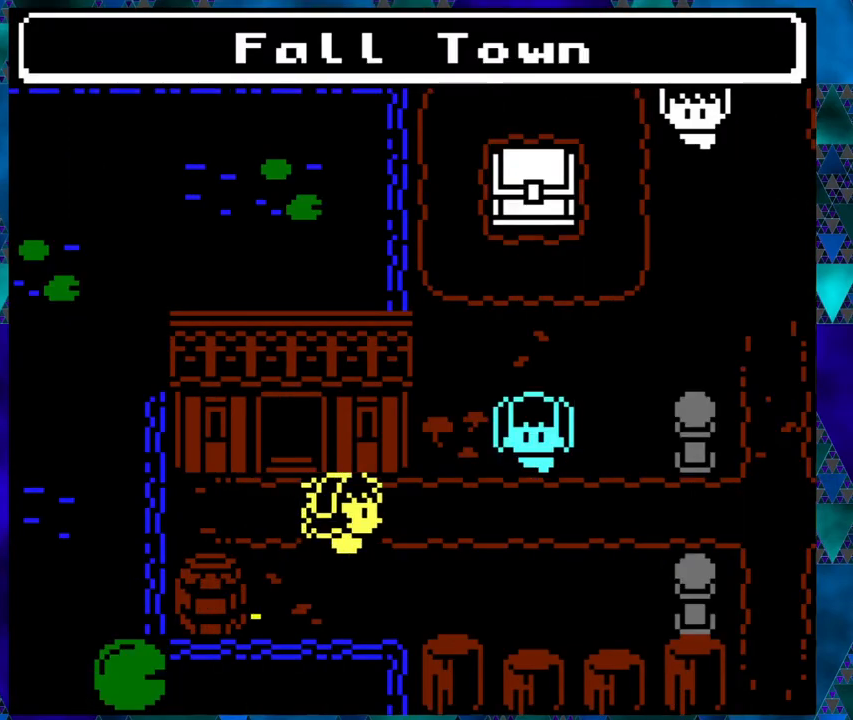
{"buttons": ["DPAD_UP"], "left_stick": "left", "events": [[267, "DPAD_RIGHT", "up"], [417, "DPAD_UP", "down"]]}
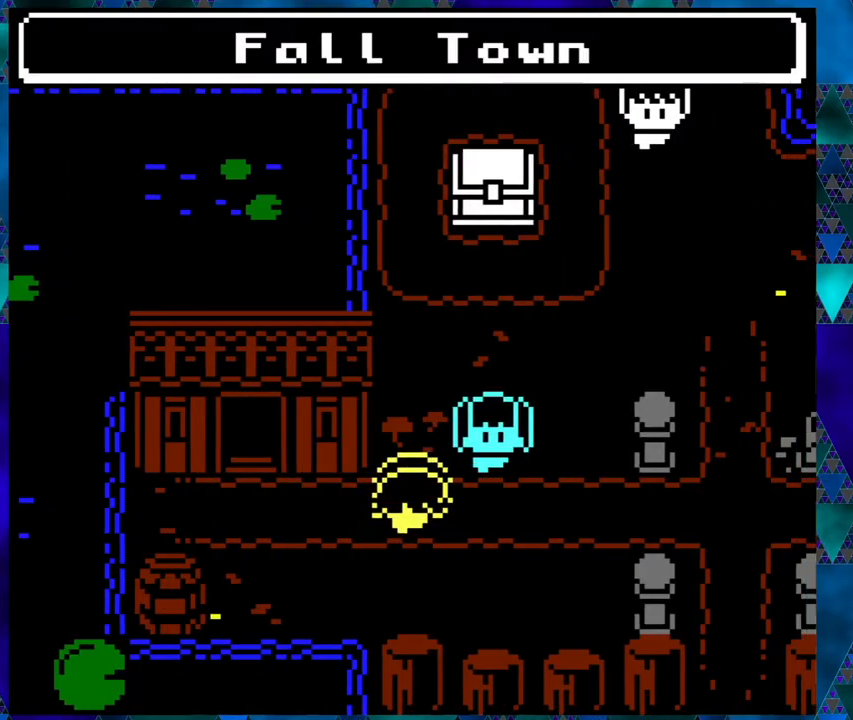
{"buttons": ["DPAD_UP"], "left_stick": "left", "events": [[333, "B", "down"], [483, "B", "up"]]}
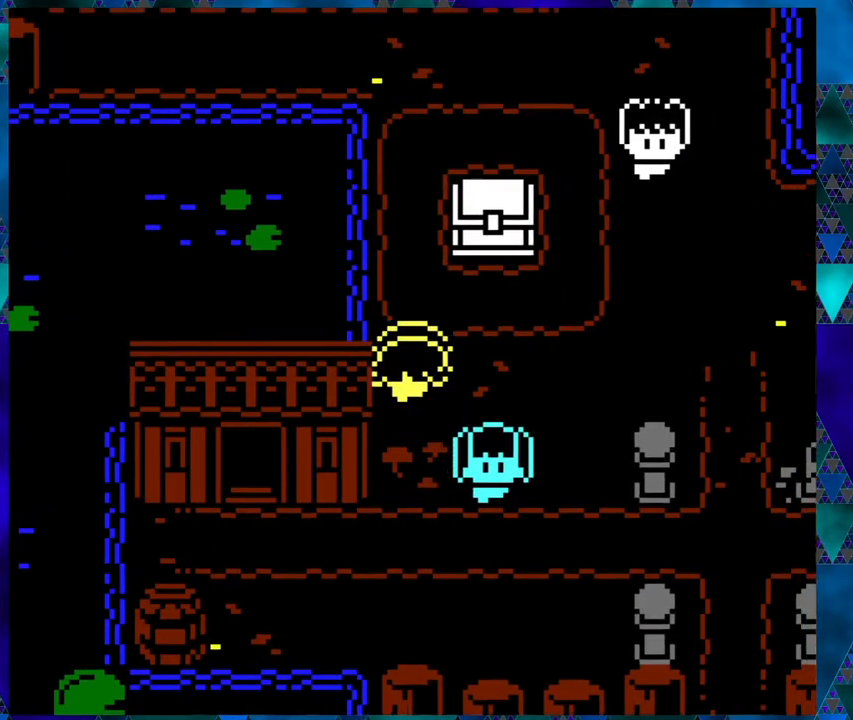
{"buttons": [], "left_stick": "left", "events": [[17, "DPAD_UP", "up"], [300, "DPAD_RIGHT", "down"], [483, "DPAD_RIGHT", "up"]]}
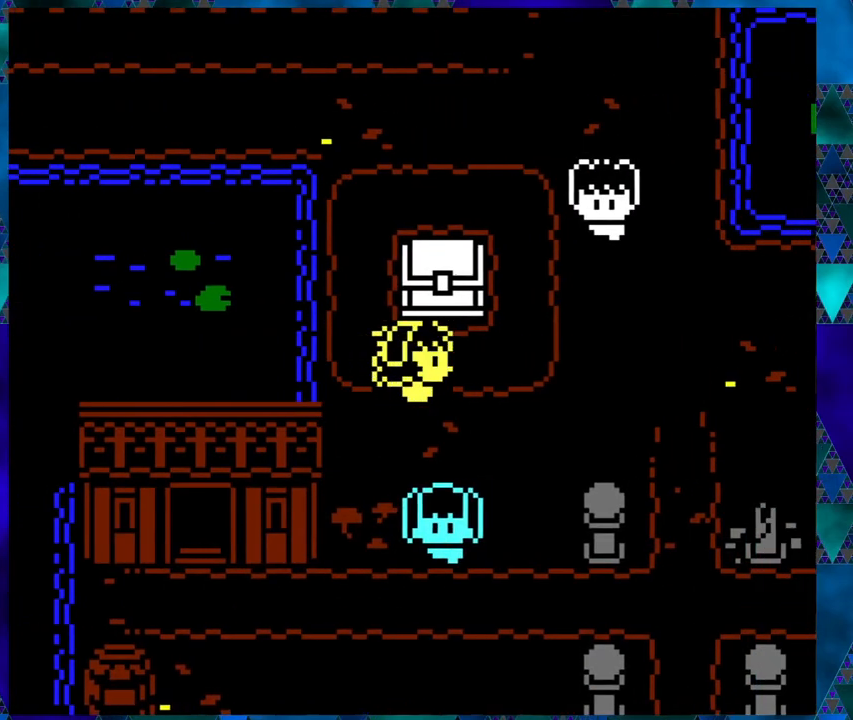
{"buttons": ["B"], "left_stick": "left", "events": [[133, "DPAD_UP", "down"], [233, "DPAD_UP", "up"], [383, "B", "down"]]}
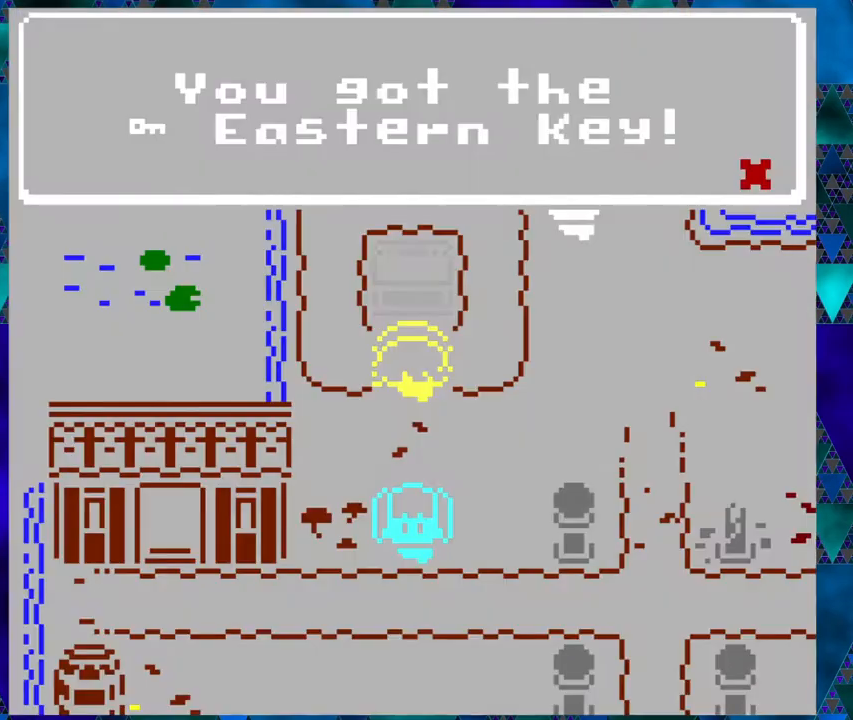
{"buttons": [], "left_stick": "left", "events": [[17, "B", "up"]]}
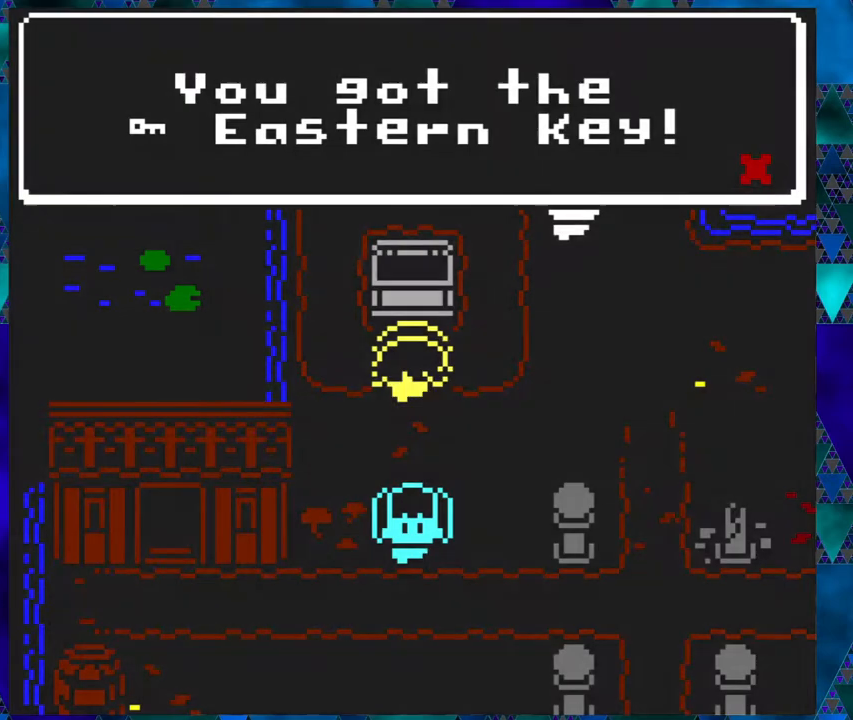
{"buttons": [], "left_stick": "left", "events": []}
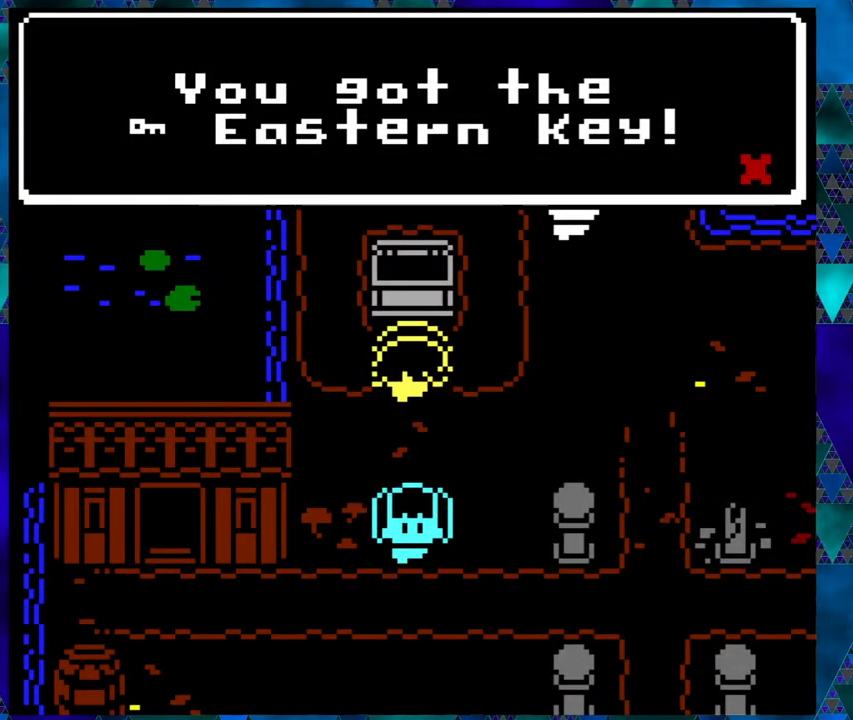
{"buttons": ["DPAD_RIGHT"], "left_stick": "left", "events": [[183, "B", "down"], [333, "B", "up"], [367, "DPAD_RIGHT", "down"]]}